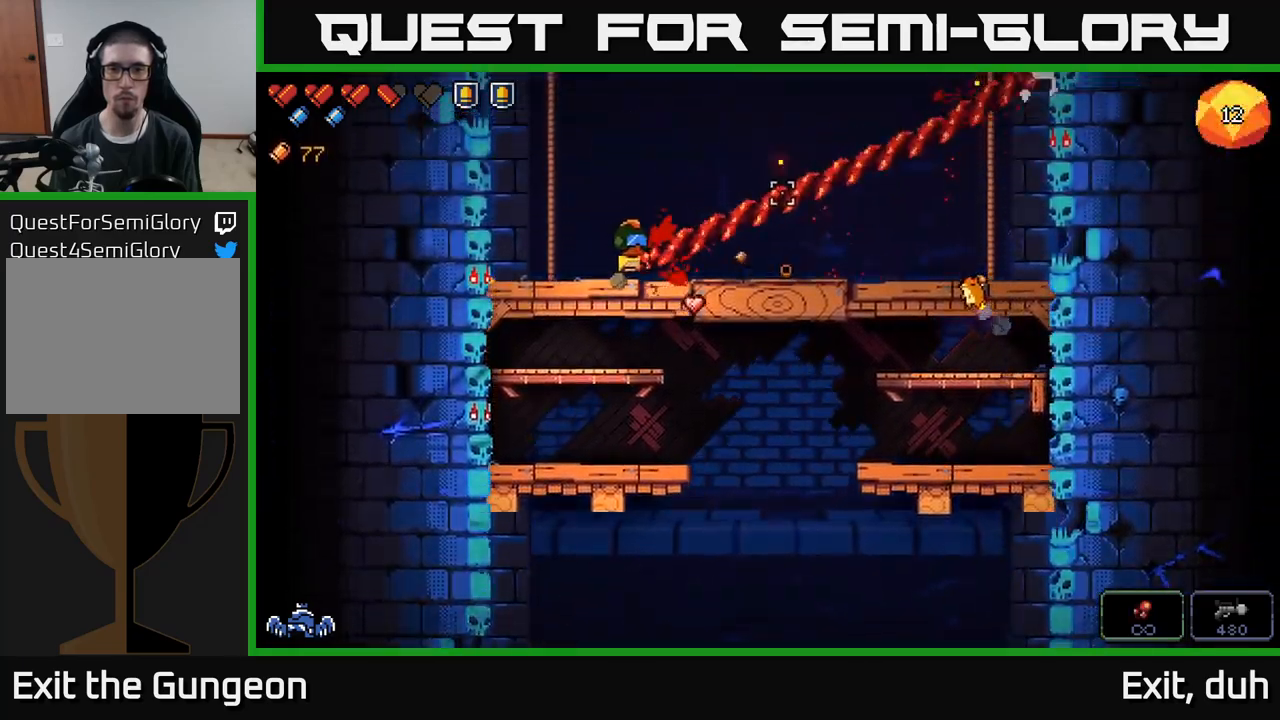
Gameplay with a controller (Xbox layout); each line is a JSON object with the inputs held at the frame after it. "events" lists button and stick changes between this image and that frame as [ms after this image, input, new state], when the widget could be followed in between.
{"buttons": [], "left_stick": "right", "right_stick": "up-right", "events": [[200, "right_stick", "up-right"], [217, "left_stick", "center"], [283, "left_stick", "left"], [400, "left_stick", "center"], [417, "R2", "up"], [483, "left_stick", "right"]]}
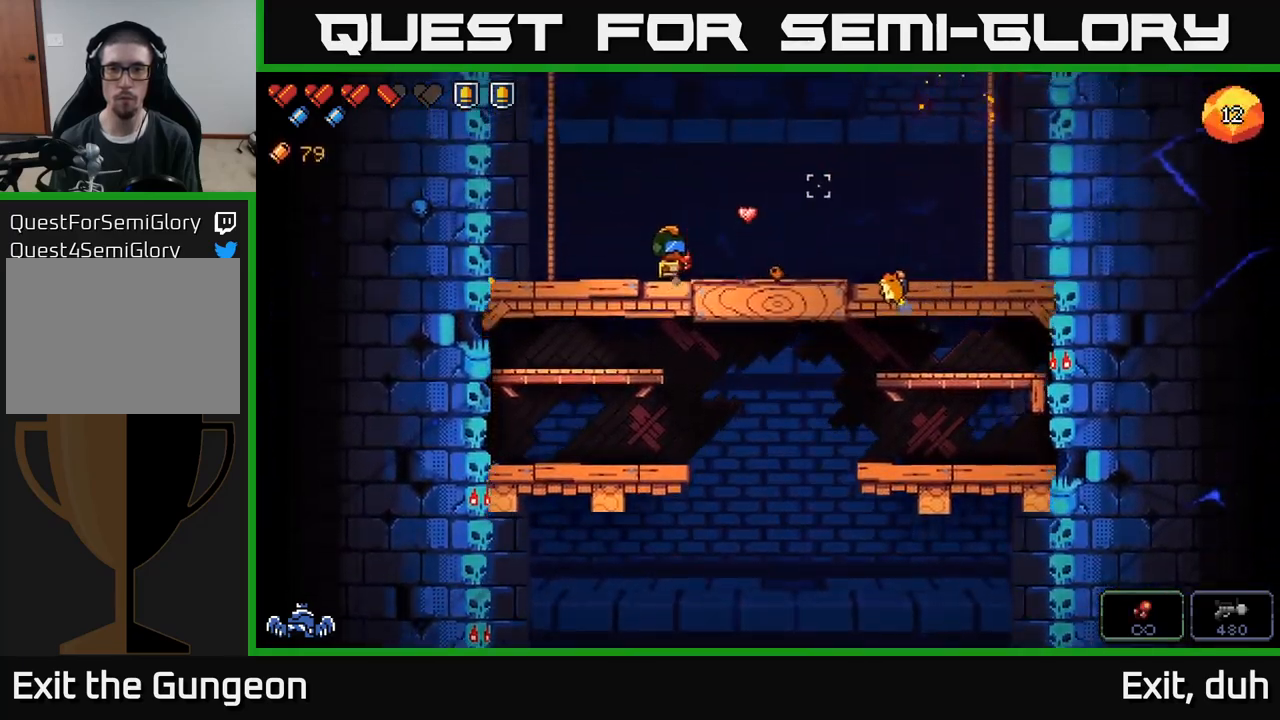
{"buttons": [], "left_stick": "right", "right_stick": "center", "events": [[267, "right_stick", "up"], [383, "right_stick", "center"]]}
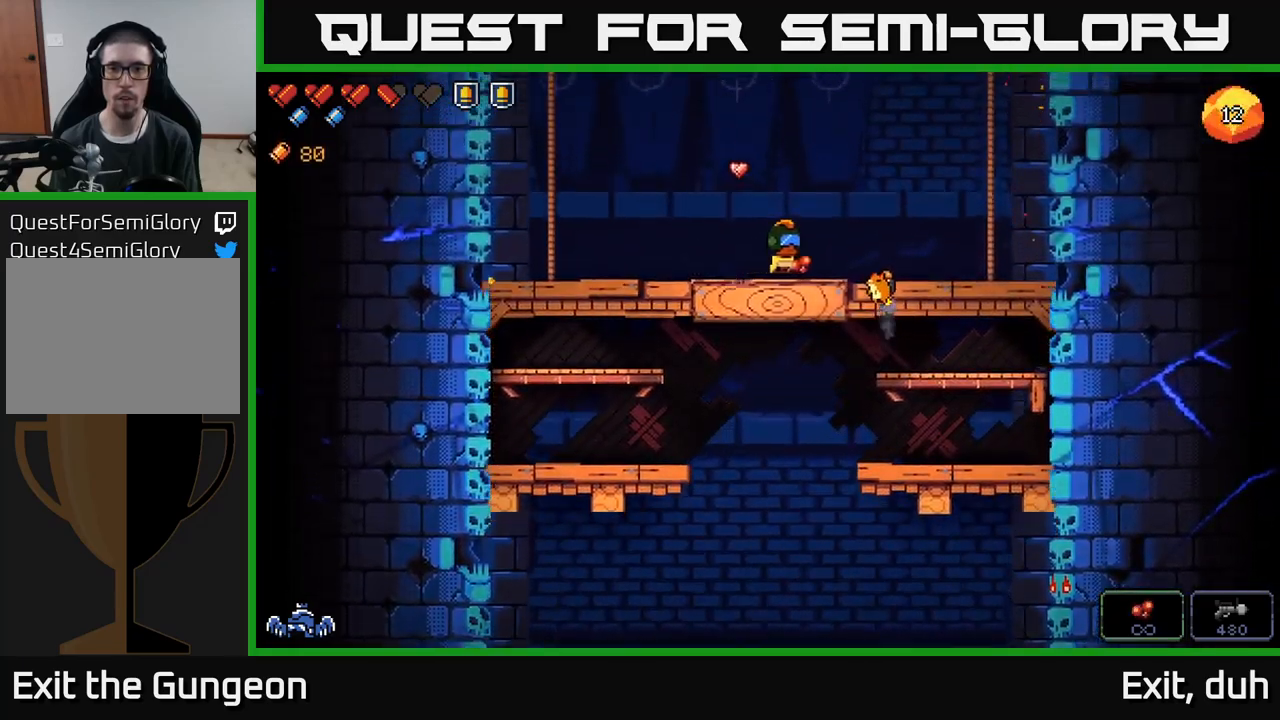
{"buttons": [], "left_stick": "right", "right_stick": "up-left", "events": [[167, "right_stick", "up-left"]]}
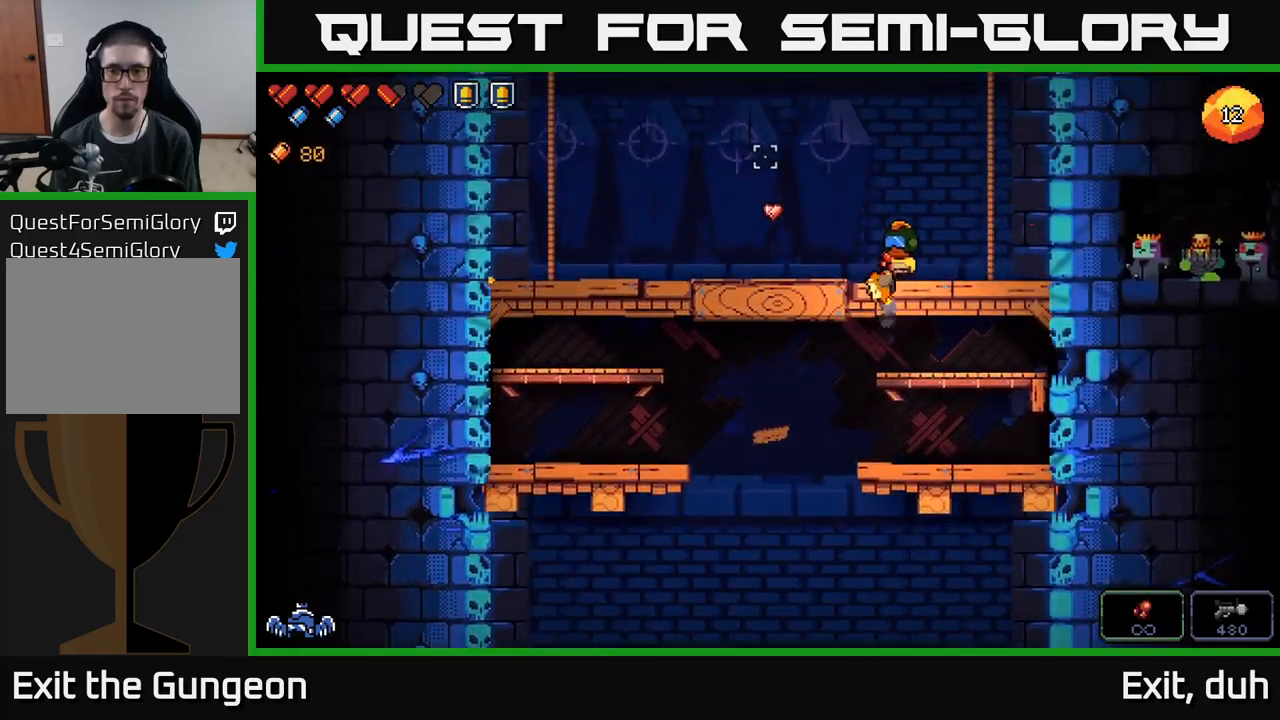
{"buttons": [], "left_stick": "center", "right_stick": "left", "events": [[150, "right_stick", "left"], [383, "left_stick", "center"]]}
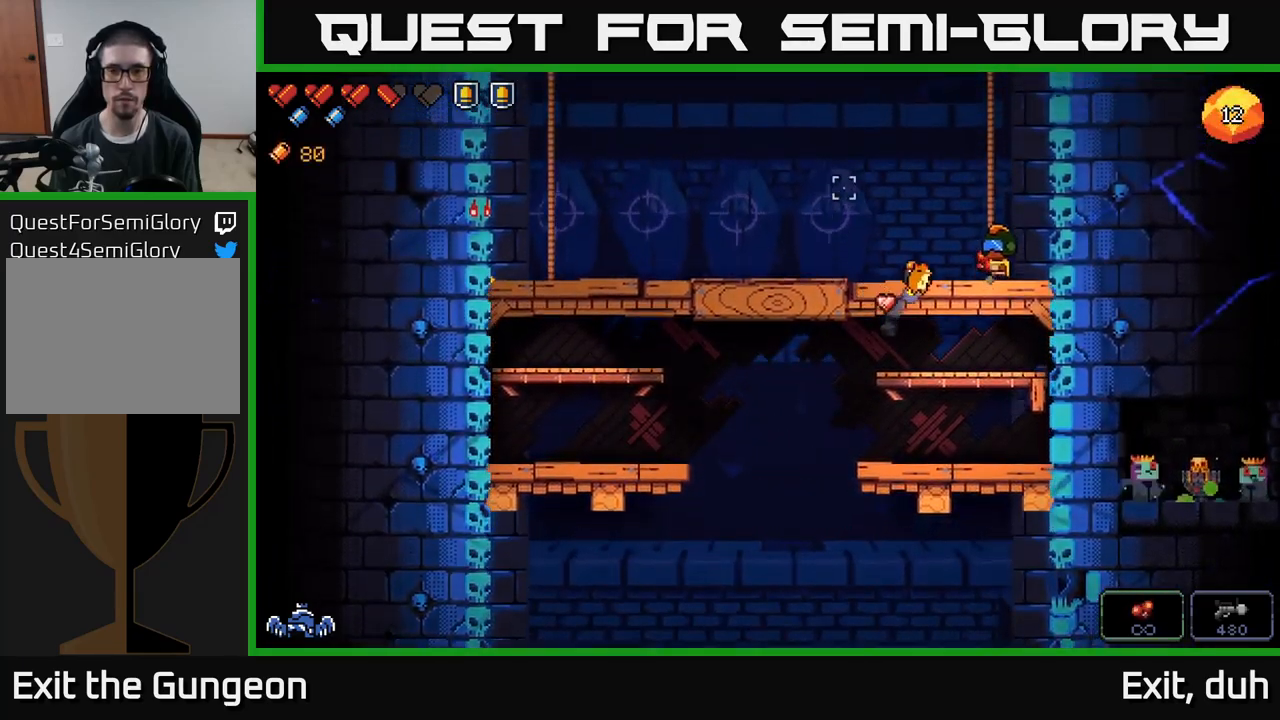
{"buttons": [], "left_stick": "center", "right_stick": "left", "events": [[17, "left_stick", "left"], [167, "left_stick", "center"]]}
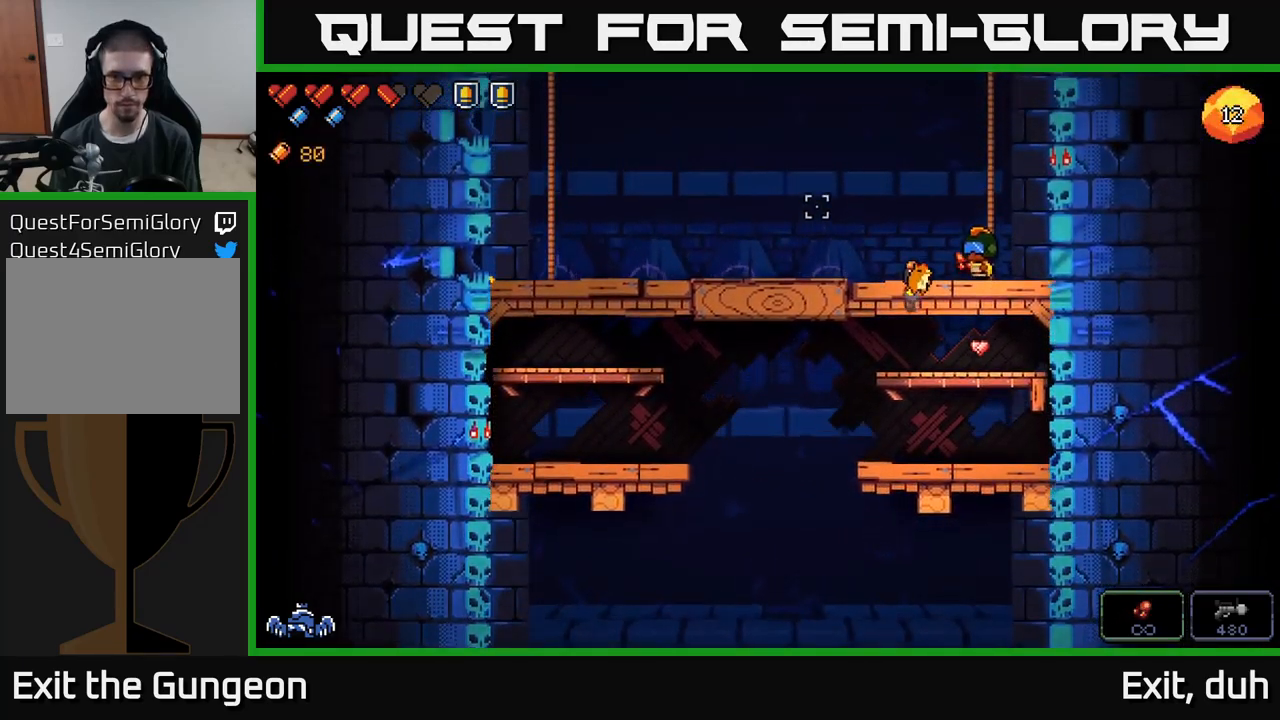
{"buttons": [], "left_stick": "center", "right_stick": "left", "events": []}
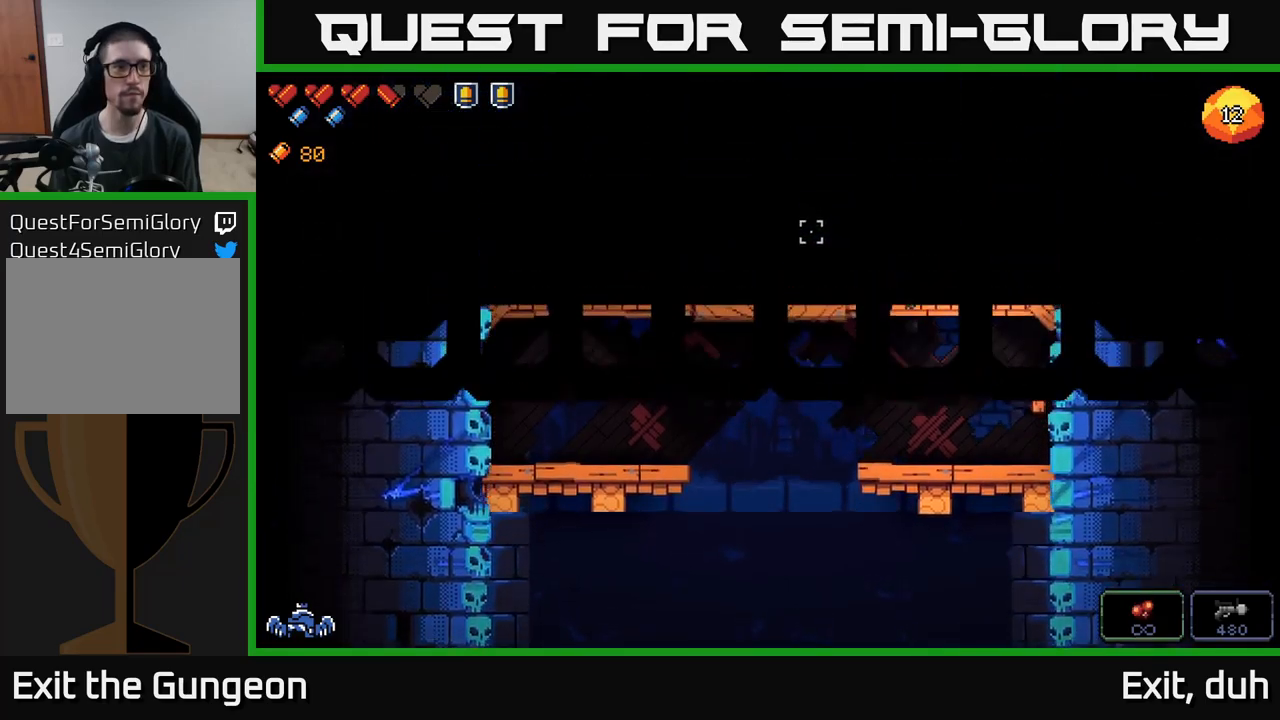
{"buttons": [], "left_stick": "center", "right_stick": "left", "events": []}
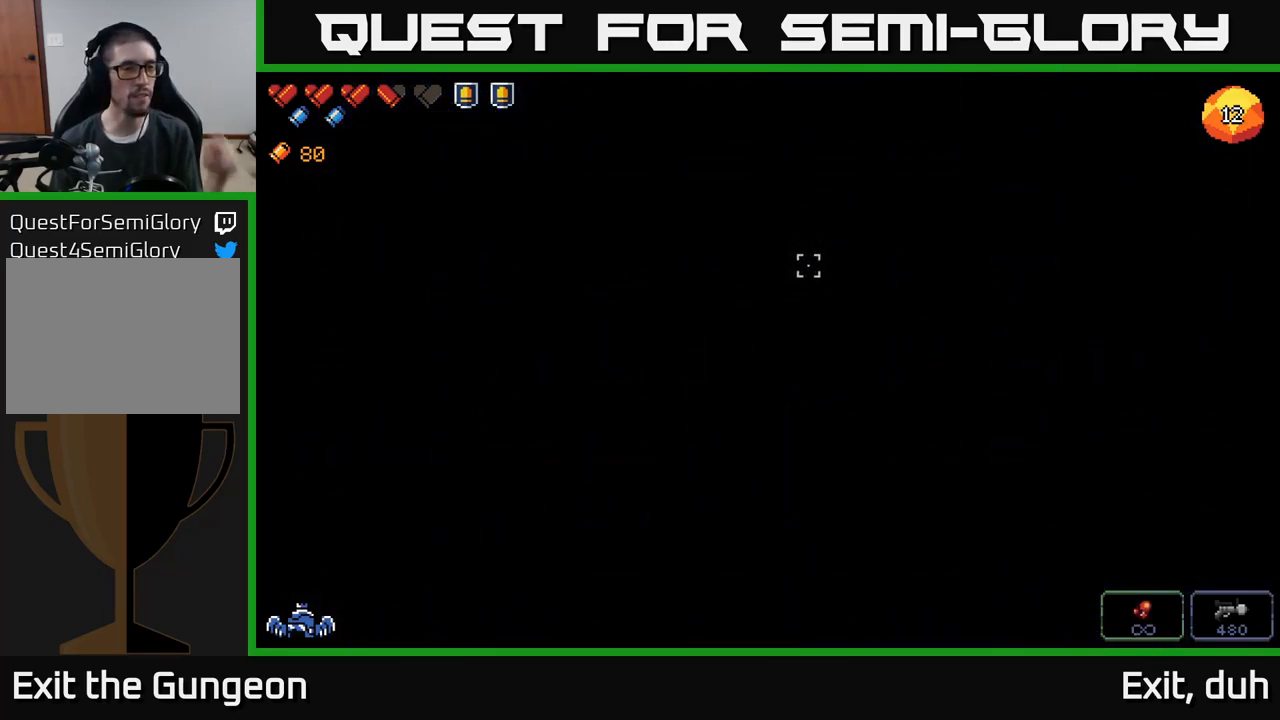
{"buttons": [], "left_stick": "center", "right_stick": "left", "events": []}
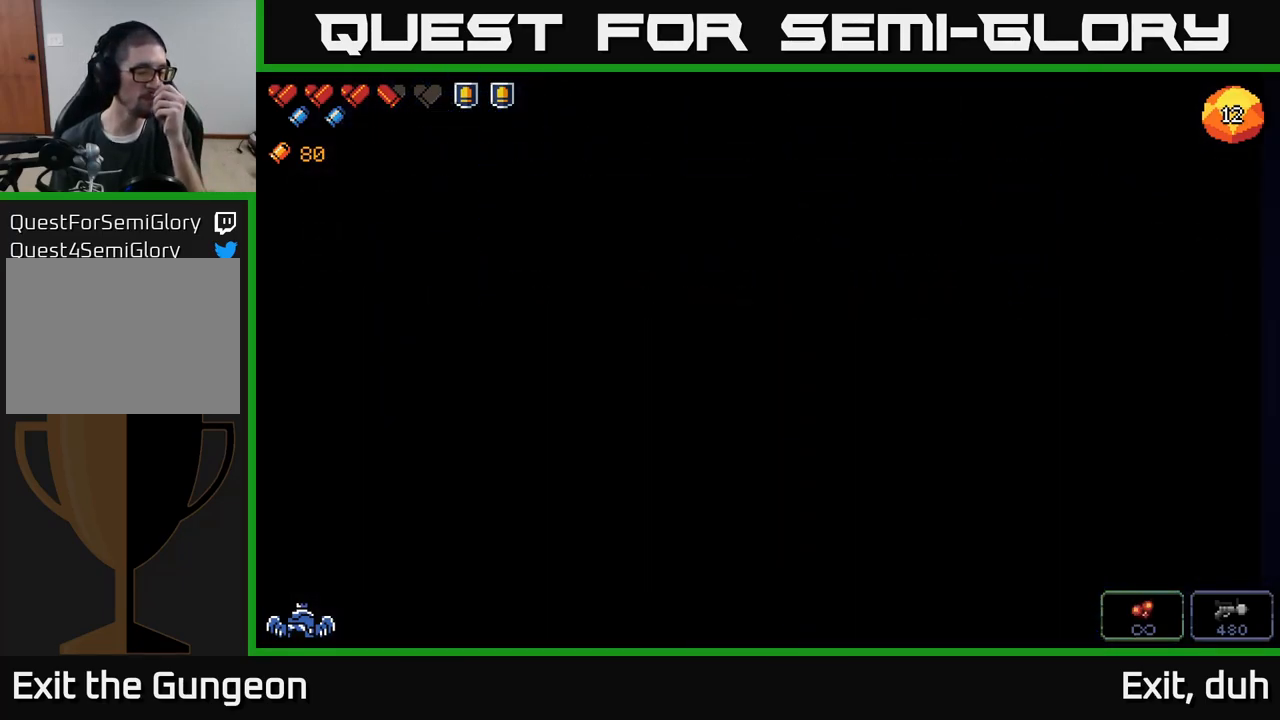
{"buttons": [], "left_stick": "center", "right_stick": "left", "events": []}
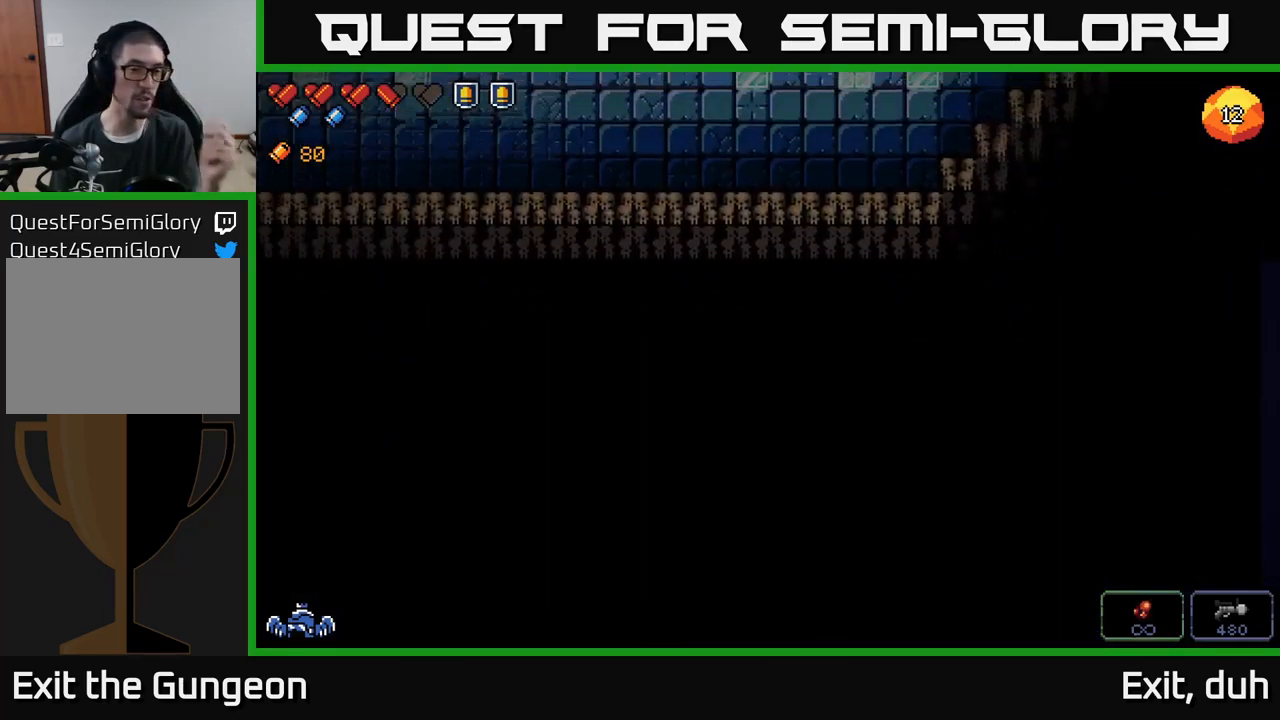
{"buttons": [], "left_stick": "center", "right_stick": "left", "events": []}
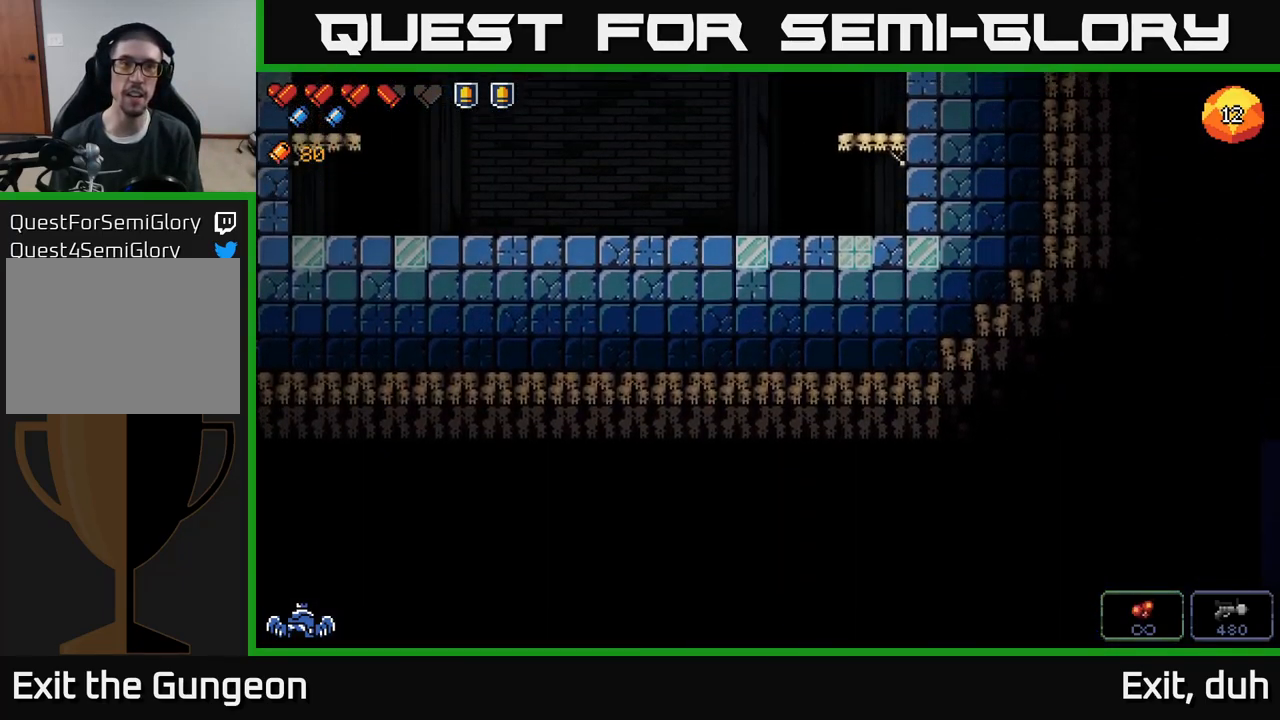
{"buttons": [], "left_stick": "center", "right_stick": "center", "events": [[183, "right_stick", "center"]]}
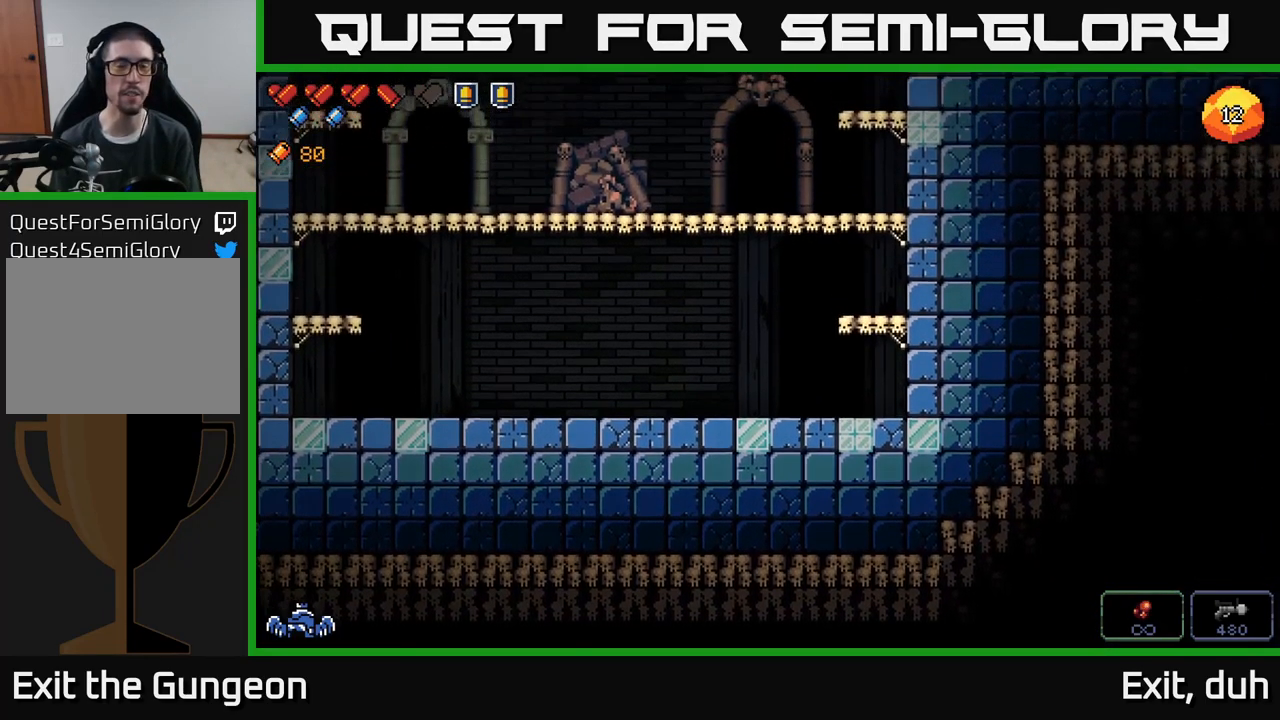
{"buttons": [], "left_stick": "center", "right_stick": "center", "events": []}
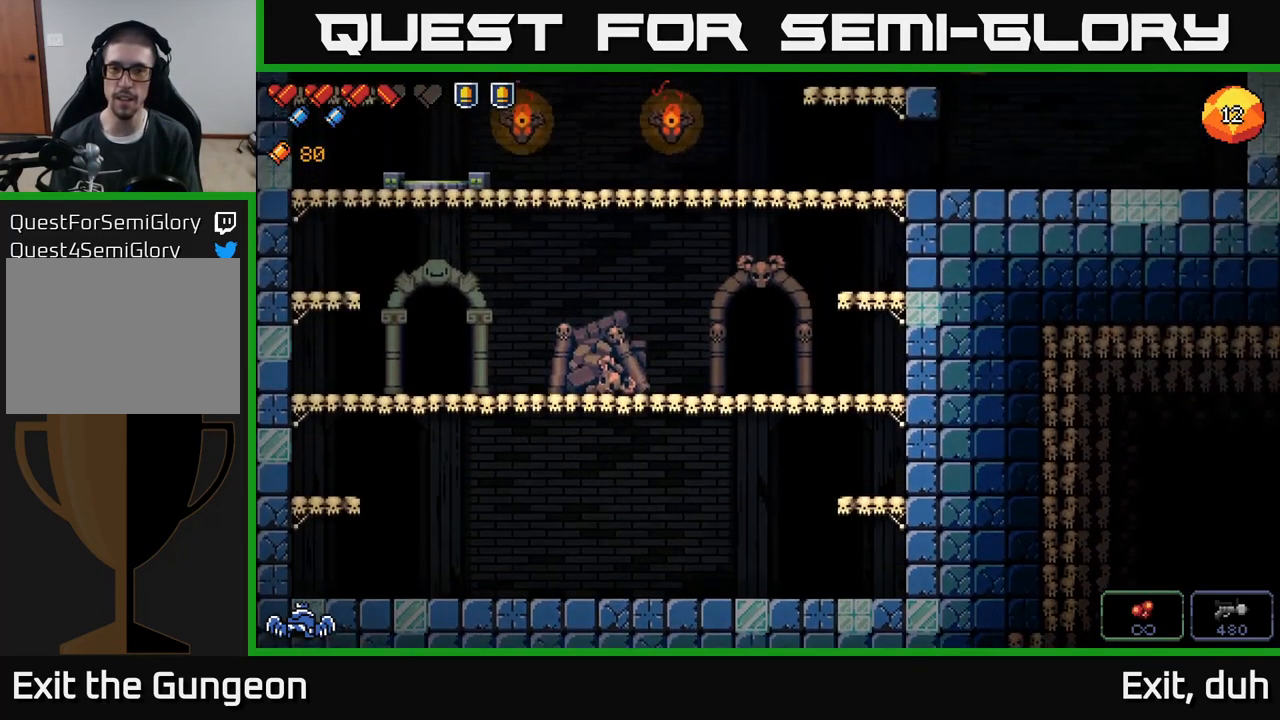
{"buttons": [], "left_stick": "left", "right_stick": "center", "events": [[167, "left_stick", "left"]]}
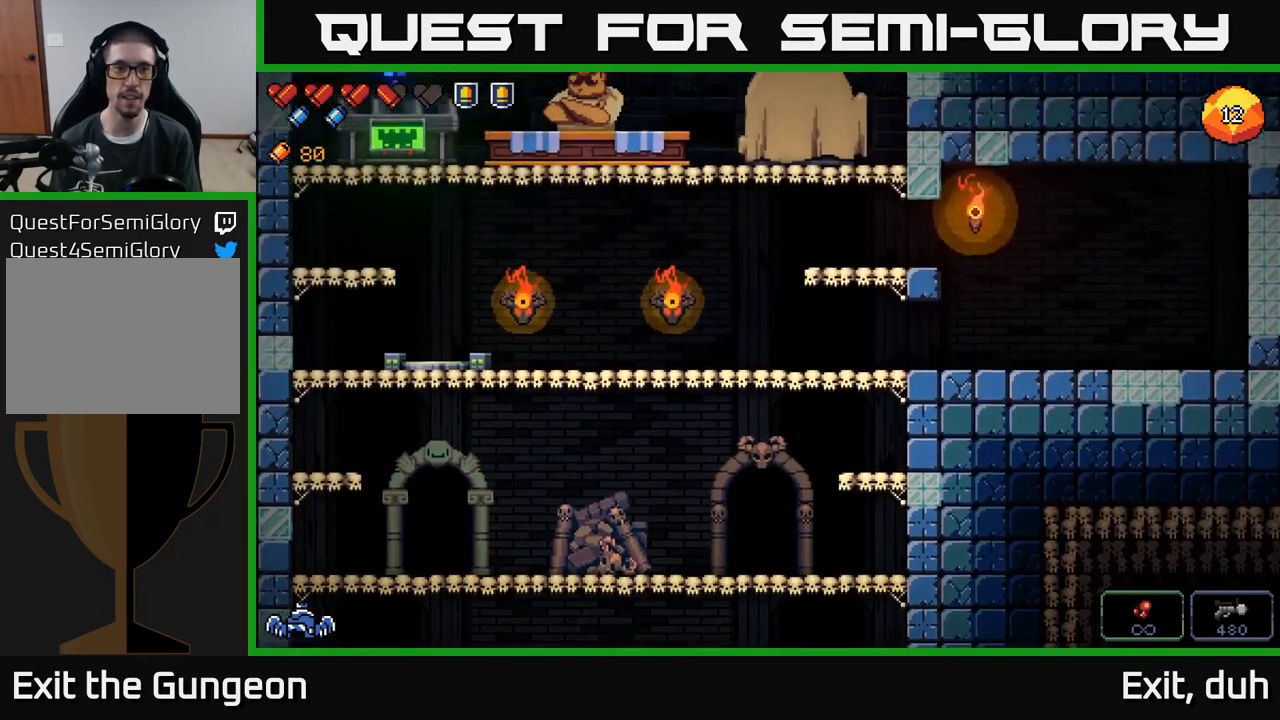
{"buttons": [], "left_stick": "left", "right_stick": "center", "events": []}
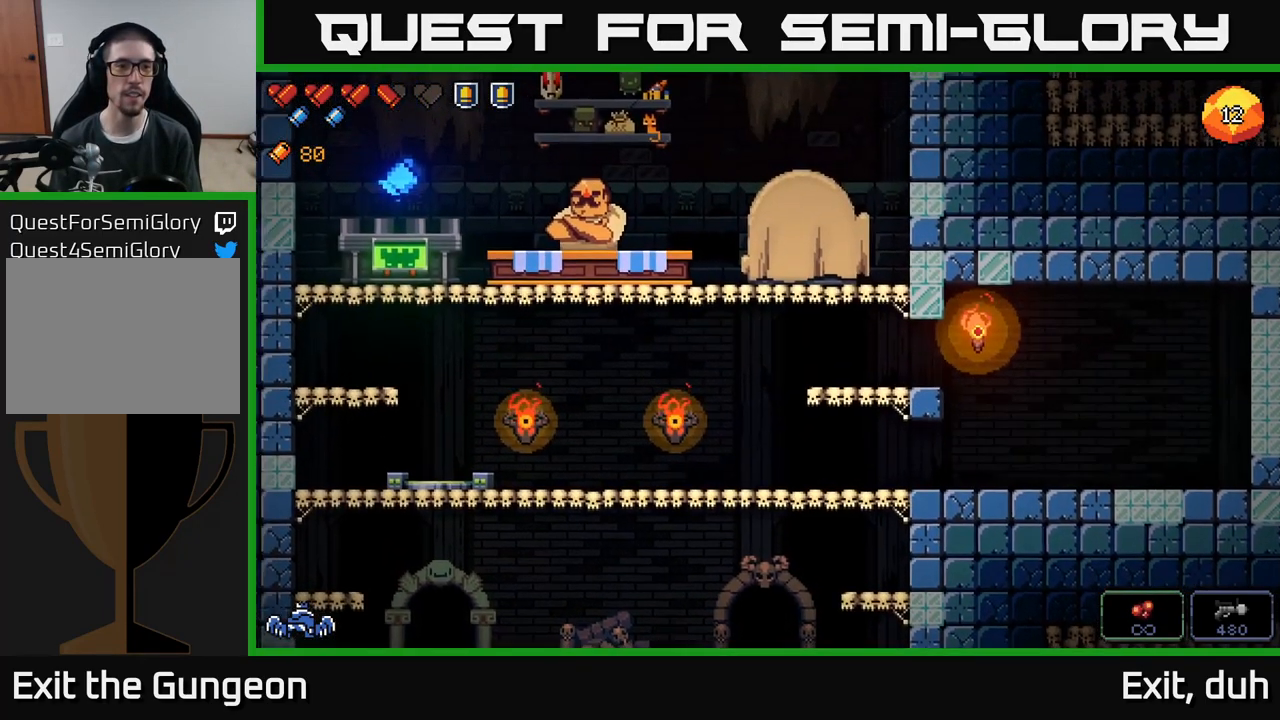
{"buttons": [], "left_stick": "left", "right_stick": "center", "events": []}
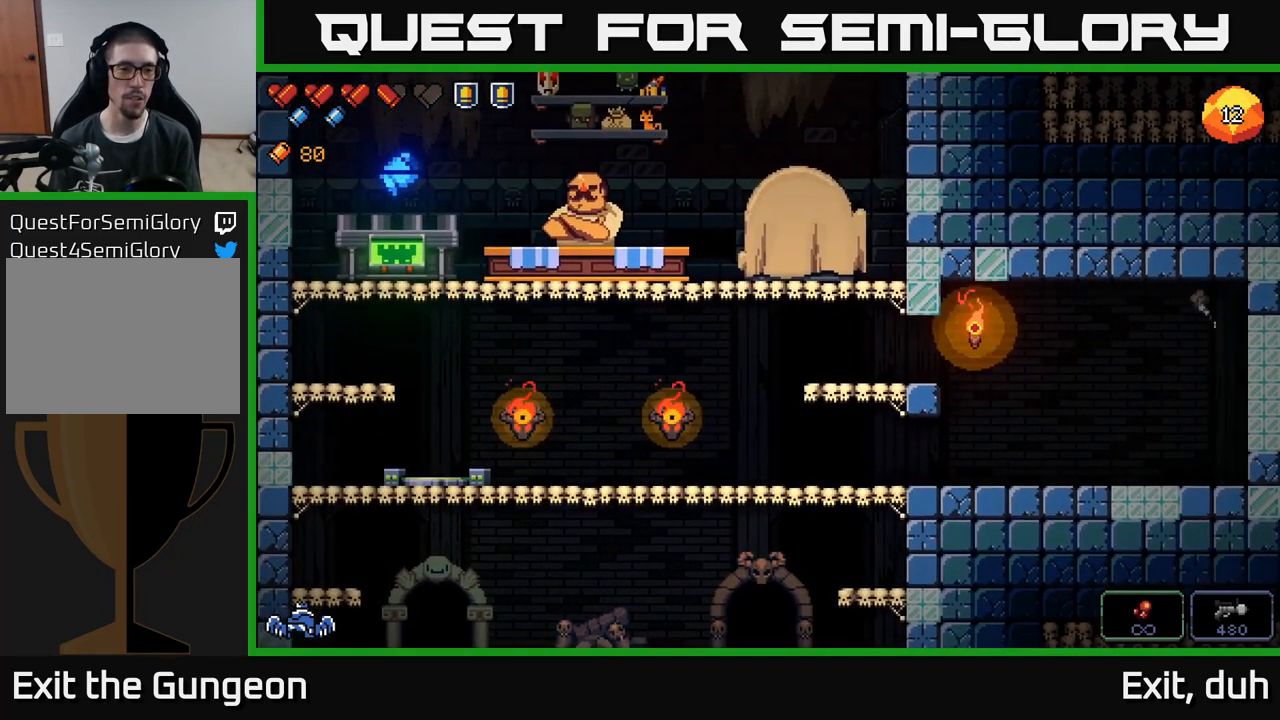
{"buttons": [], "left_stick": "up-left", "right_stick": "center", "events": [[17, "left_stick", "up-left"]]}
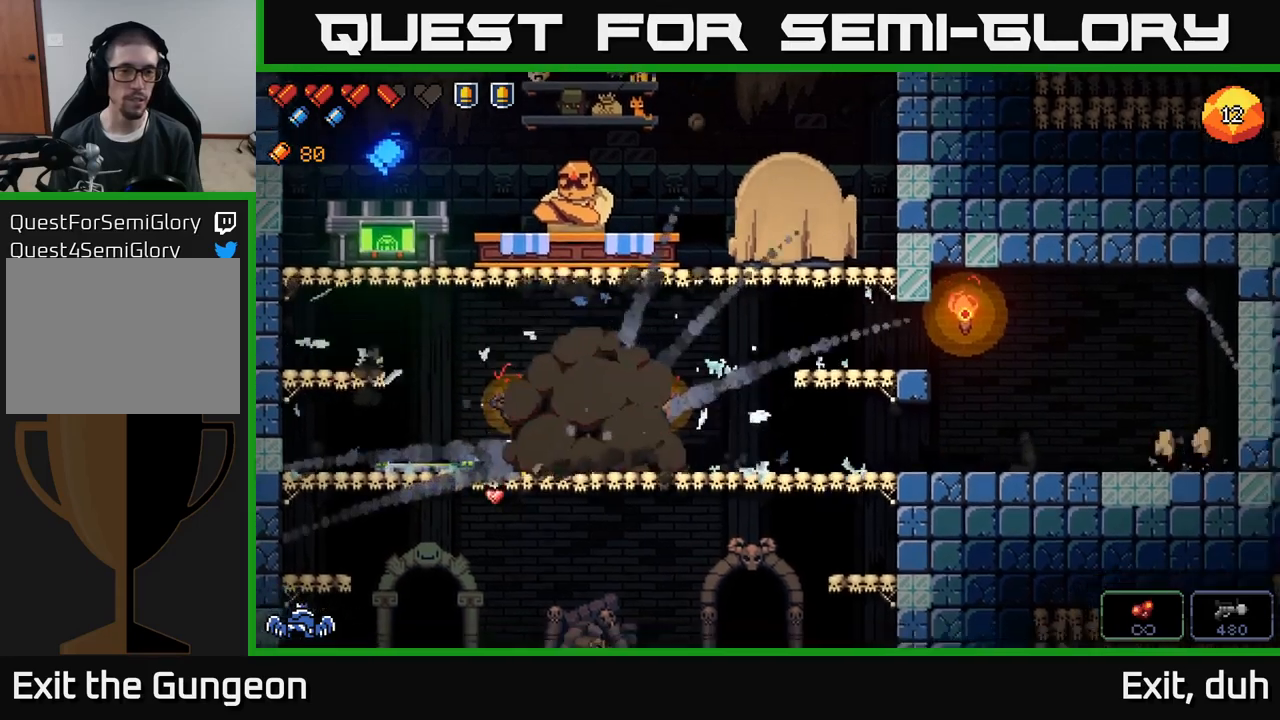
{"buttons": [], "left_stick": "up-left", "right_stick": "center", "events": [[67, "A", "down"], [350, "A", "up"]]}
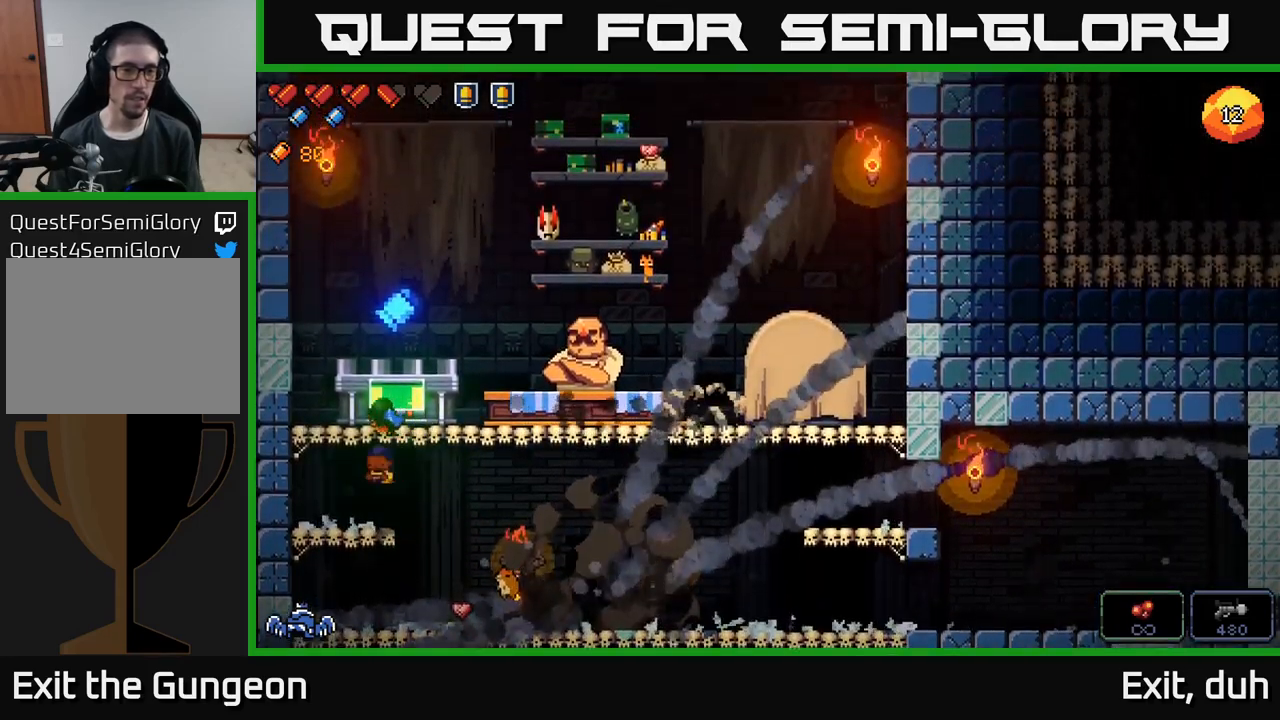
{"buttons": [], "left_stick": "center", "right_stick": "center", "events": [[200, "A", "down"], [217, "left_stick", "center"], [267, "left_stick", "right"], [400, "A", "up"], [467, "left_stick", "center"]]}
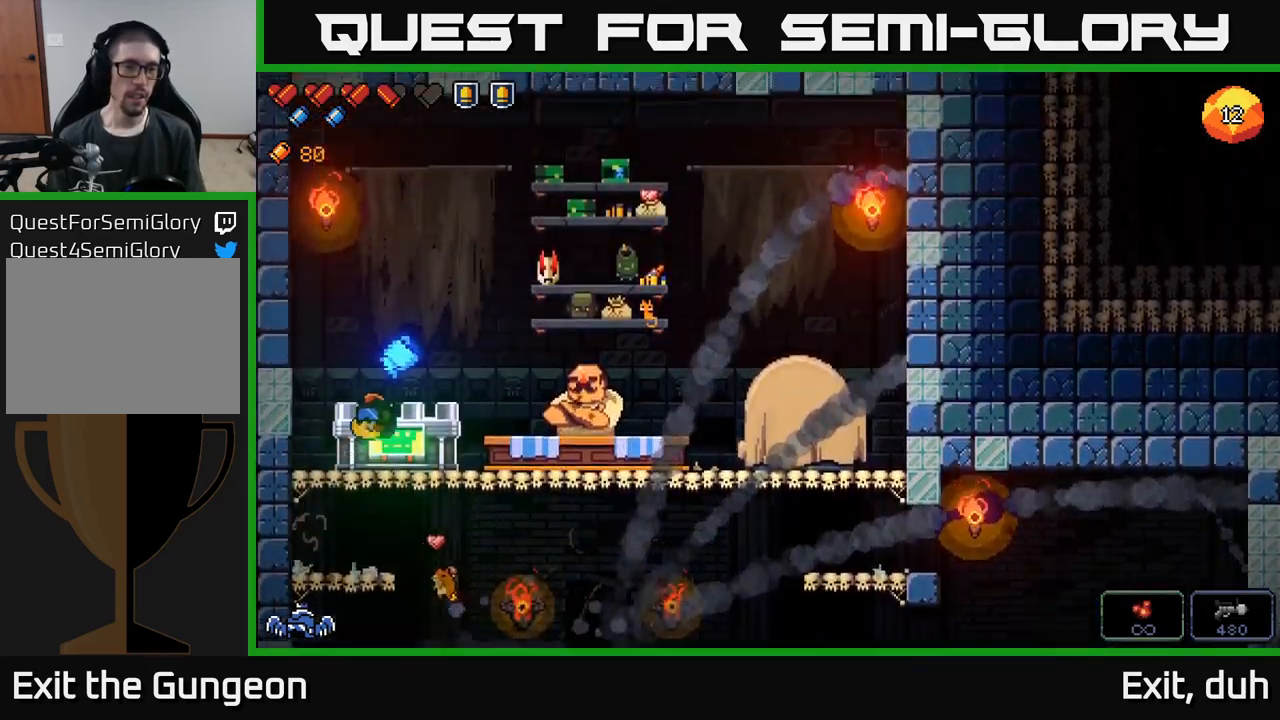
{"buttons": [], "left_stick": "center", "right_stick": "center", "events": [[167, "X", "down"], [250, "X", "up"]]}
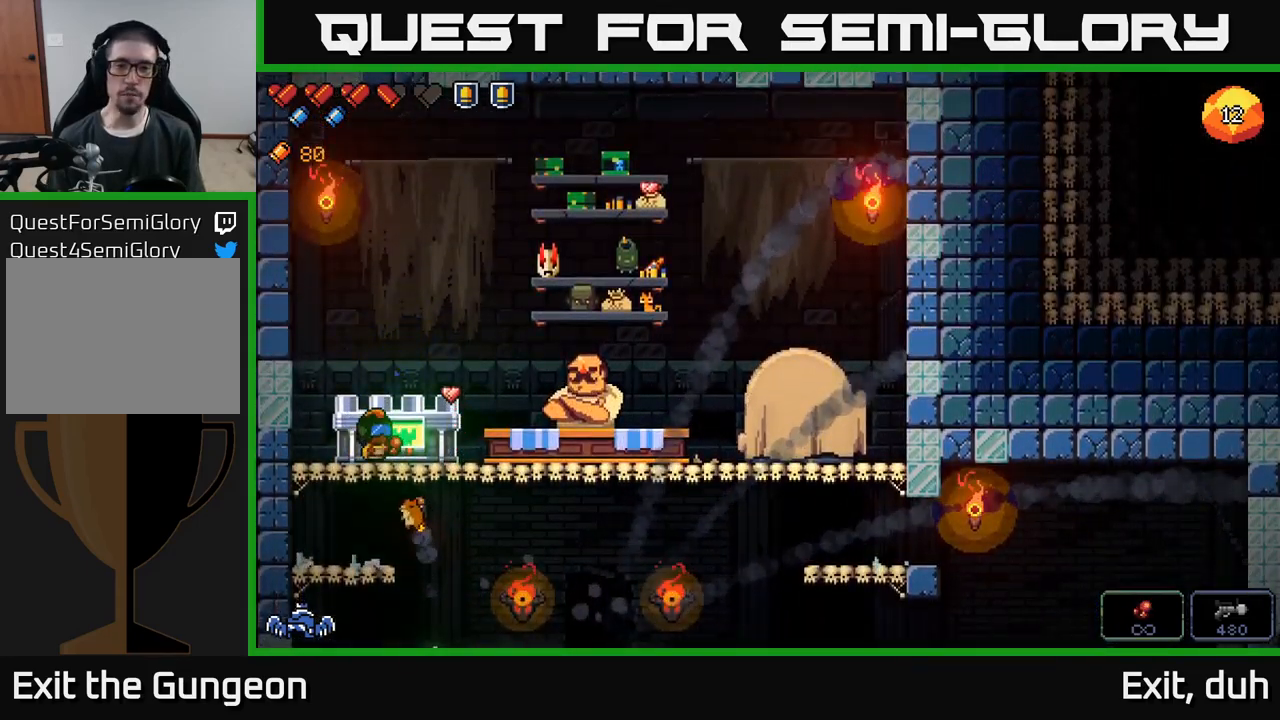
{"buttons": [], "left_stick": "right", "right_stick": "center", "events": [[134, "X", "down"], [184, "X", "up"], [317, "left_stick", "right"], [434, "left_stick", "center"], [500, "left_stick", "right"]]}
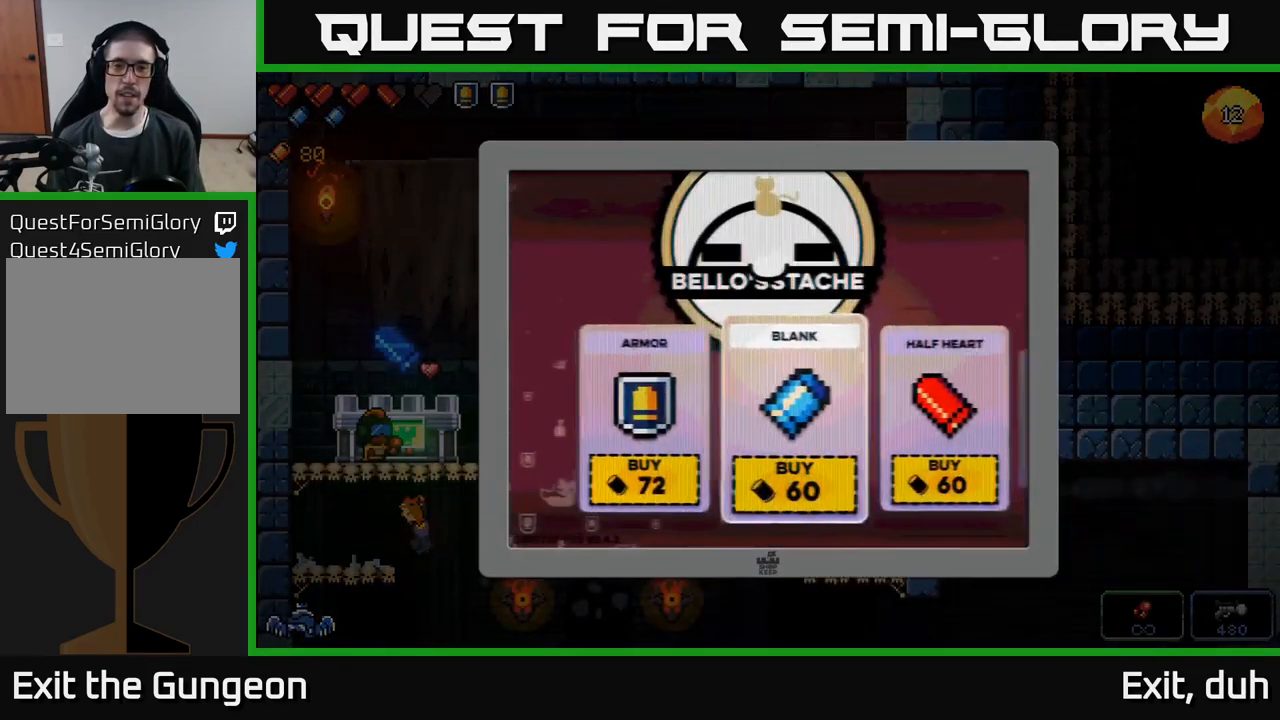
{"buttons": [], "left_stick": "right", "right_stick": "center", "events": []}
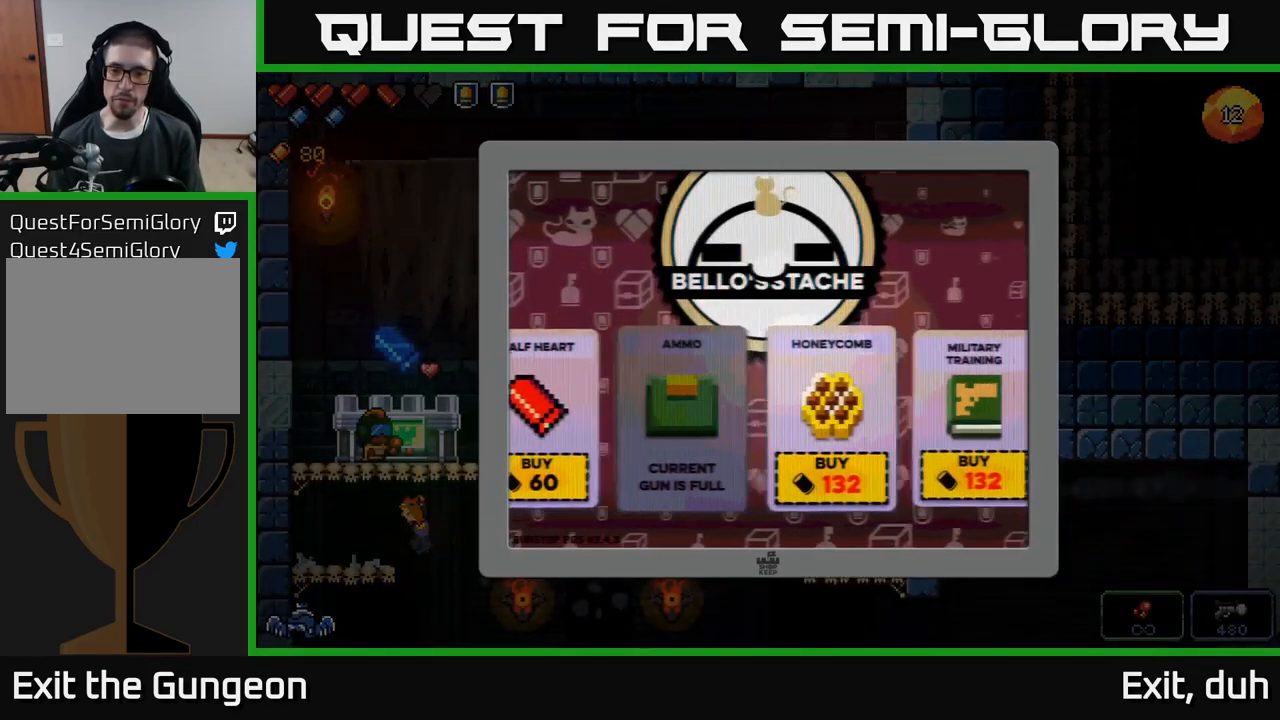
{"buttons": [], "left_stick": "center", "right_stick": "center", "events": [[34, "left_stick", "center"], [100, "left_stick", "right"], [267, "left_stick", "center"]]}
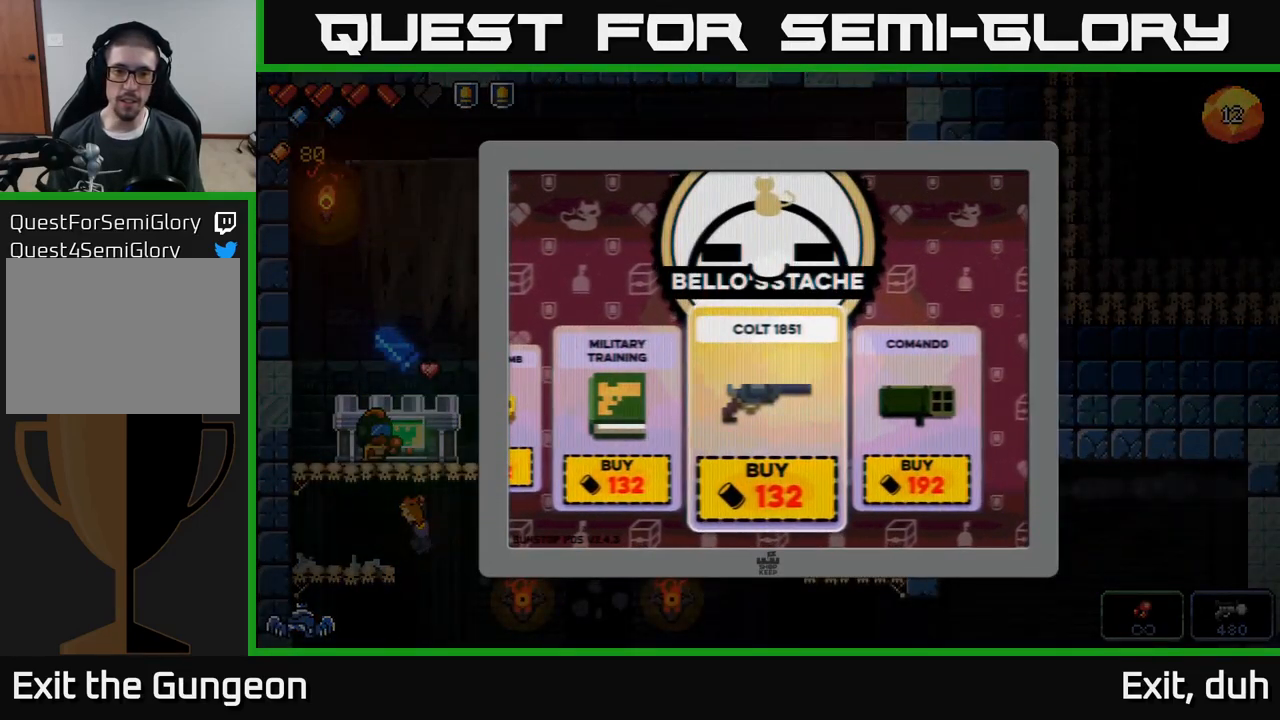
{"buttons": [], "left_stick": "left", "right_stick": "center", "events": [[500, "left_stick", "left"]]}
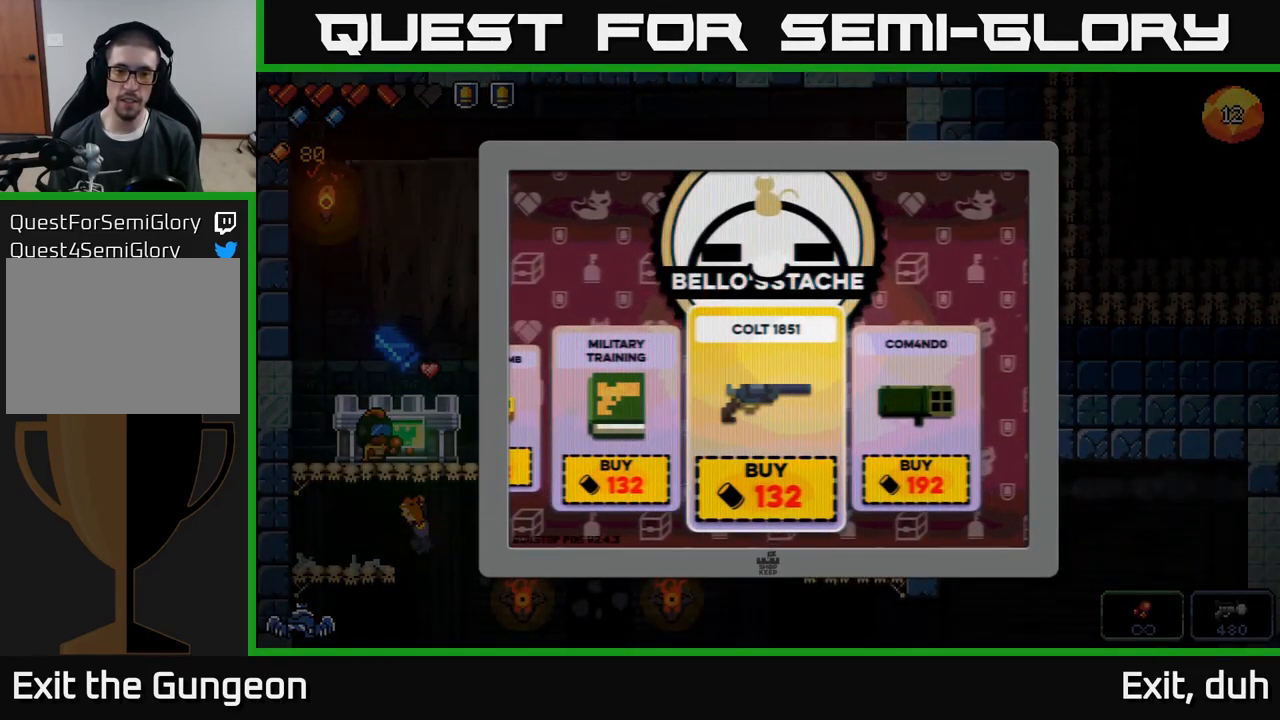
{"buttons": [], "left_stick": "center", "right_stick": "center", "events": [[167, "left_stick", "center"]]}
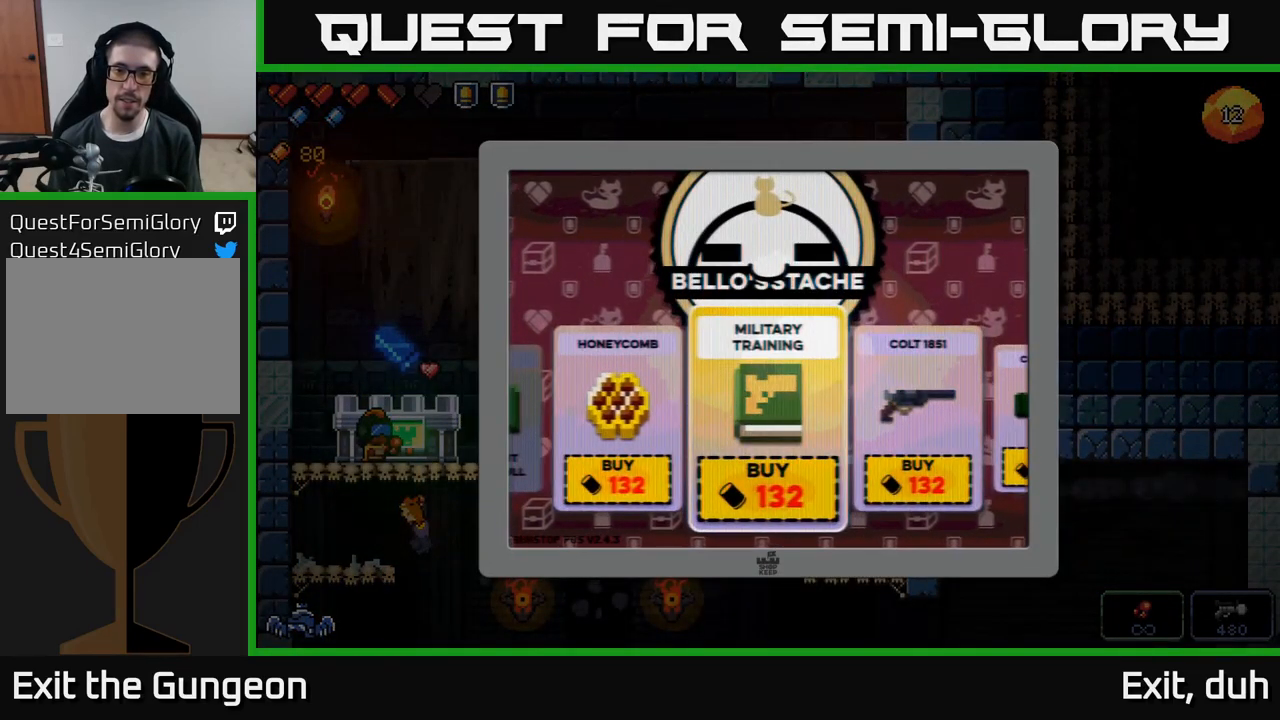
{"buttons": [], "left_stick": "center", "right_stick": "center", "events": []}
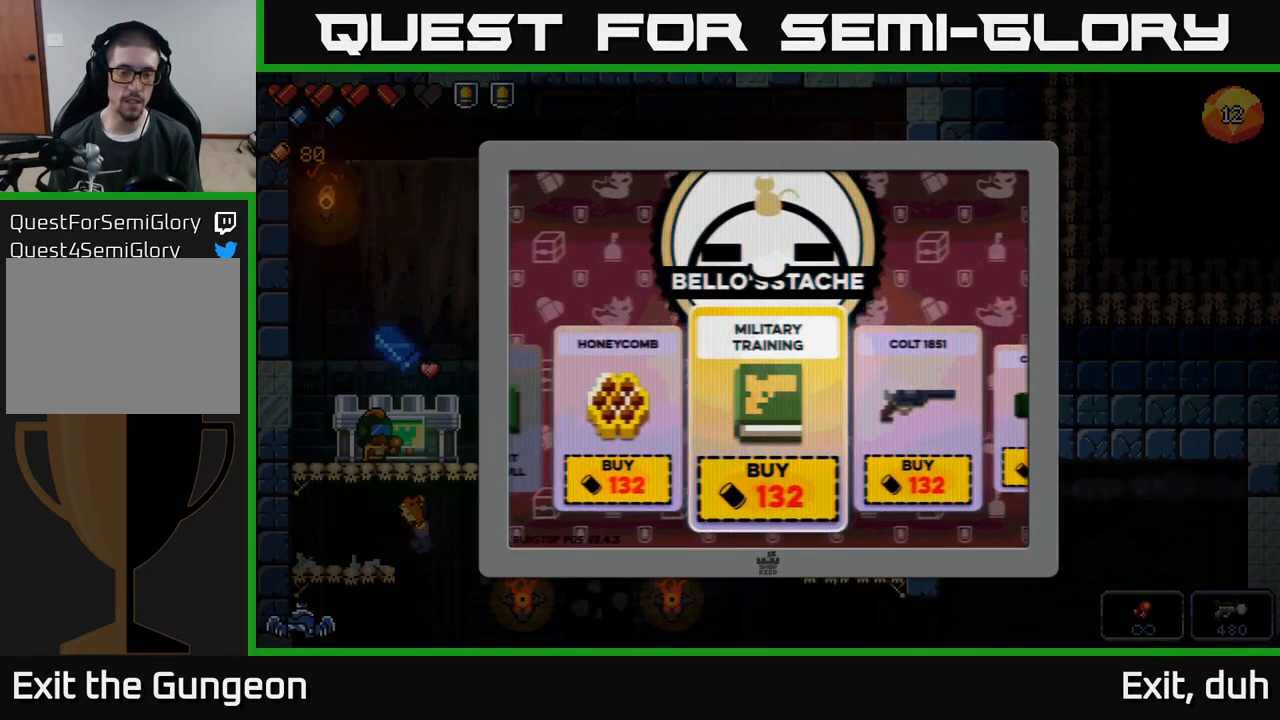
{"buttons": [], "left_stick": "center", "right_stick": "center", "events": [[17, "left_stick", "right"], [167, "left_stick", "center"], [250, "left_stick", "right"], [401, "left_stick", "center"]]}